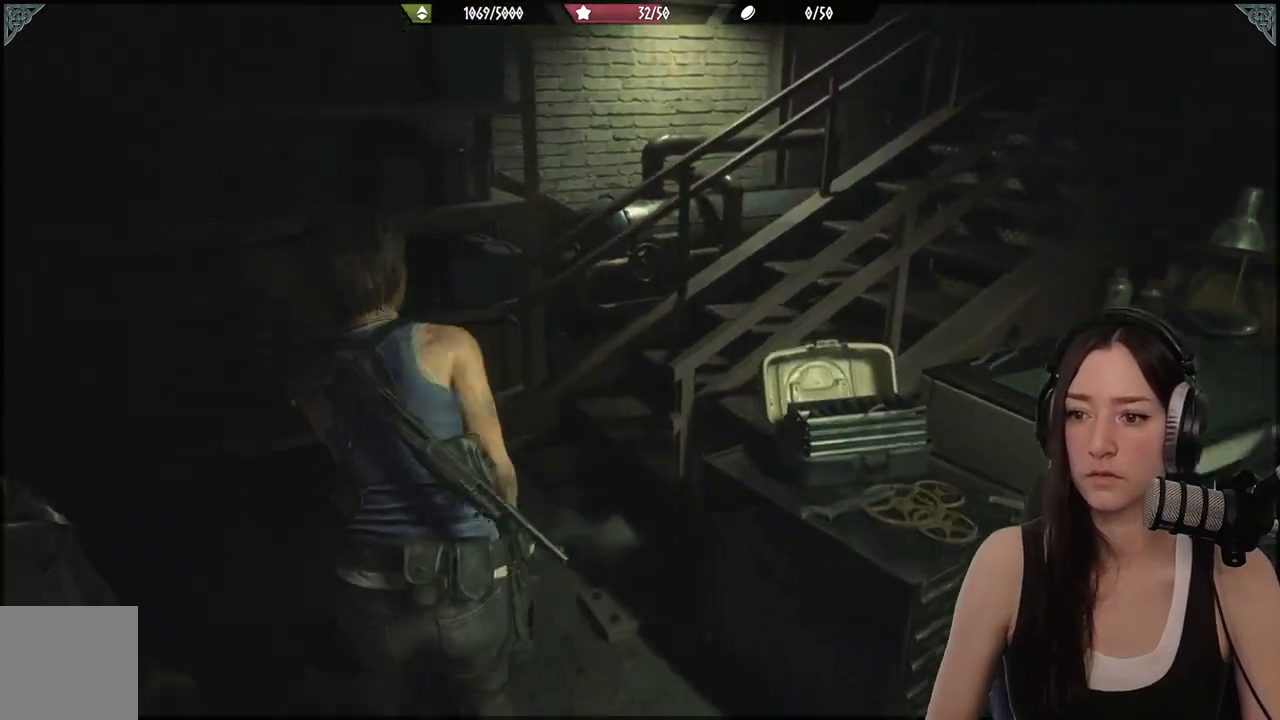
Gameplay with a controller (Xbox layout); each line is a JSON object with the inputs held at the frame after it (dt_ms = milliseconds from this image to that frame). "events" lists button and stick changes between this image and that frame as [ms after this image, input, new state], when the widget could be followed in between.
{"dt_ms": 500, "buttons": [], "left_stick": "up", "right_stick": "center", "events": [[117, "right_stick", "up-right"], [483, "right_stick", "center"]]}
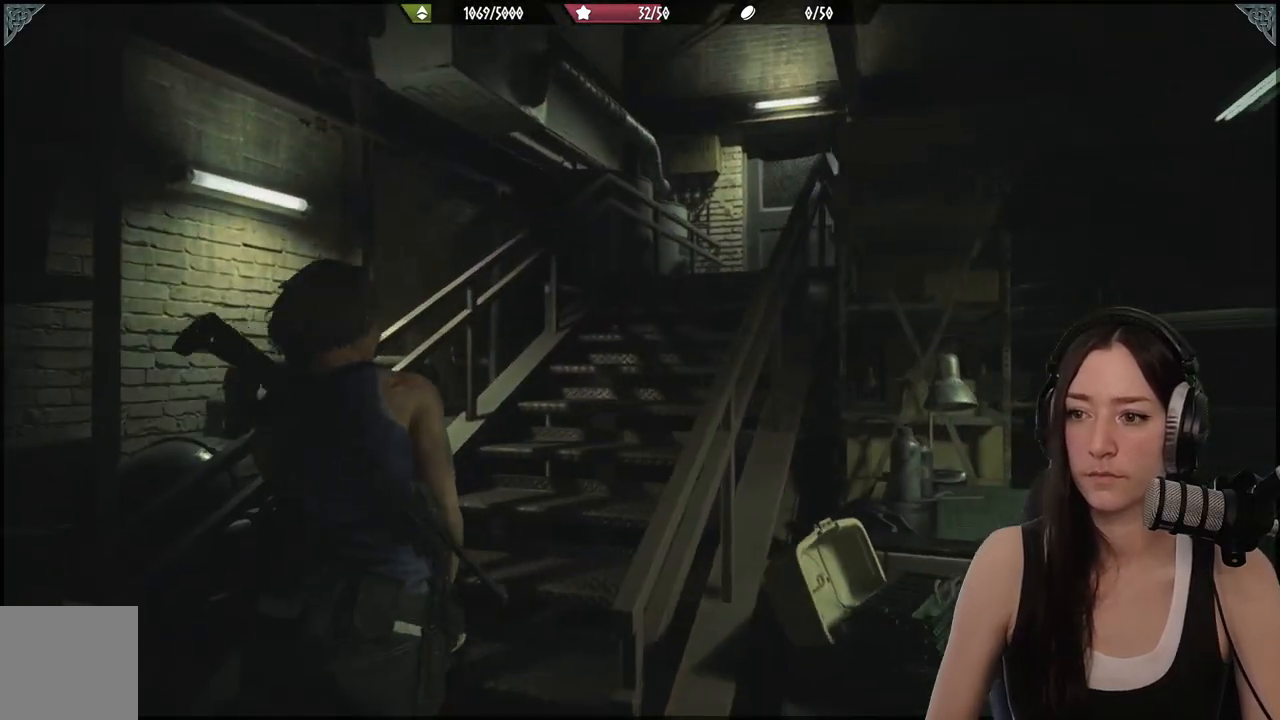
{"dt_ms": 500, "buttons": [], "left_stick": "up", "right_stick": "center", "events": [[200, "right_stick", "right"], [383, "right_stick", "center"]]}
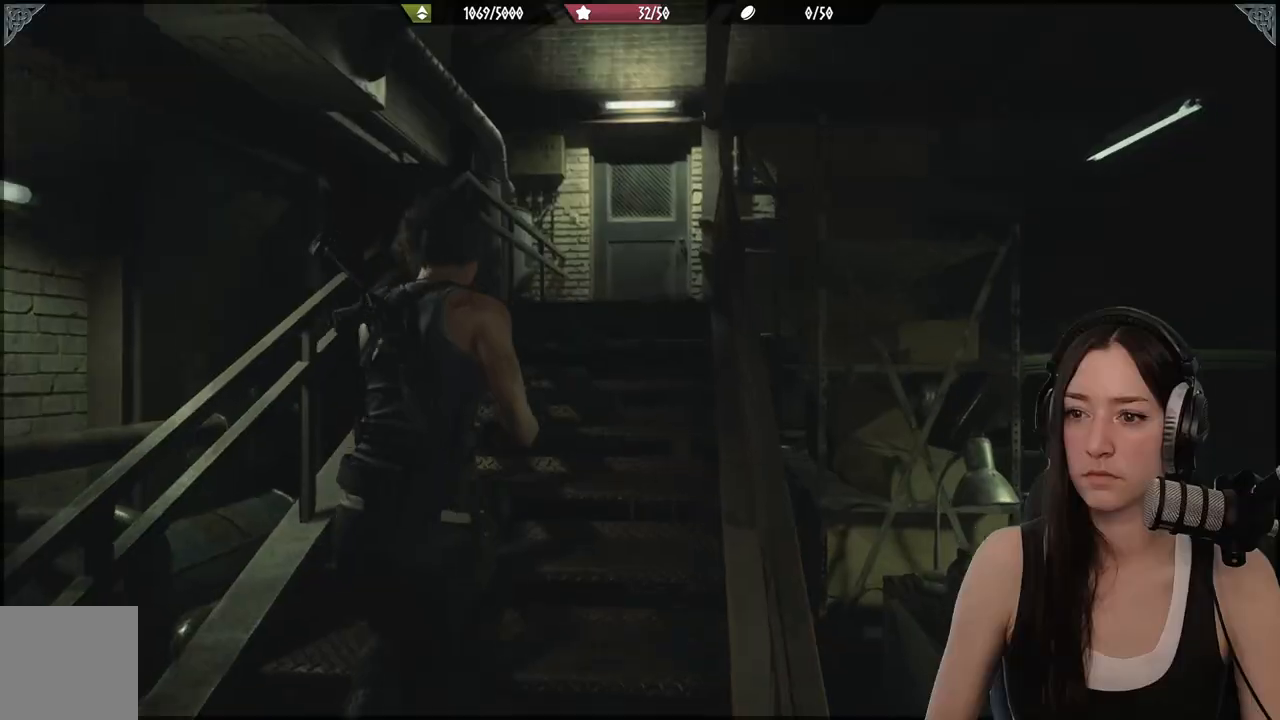
{"dt_ms": 500, "buttons": [], "left_stick": "up", "right_stick": "center", "events": []}
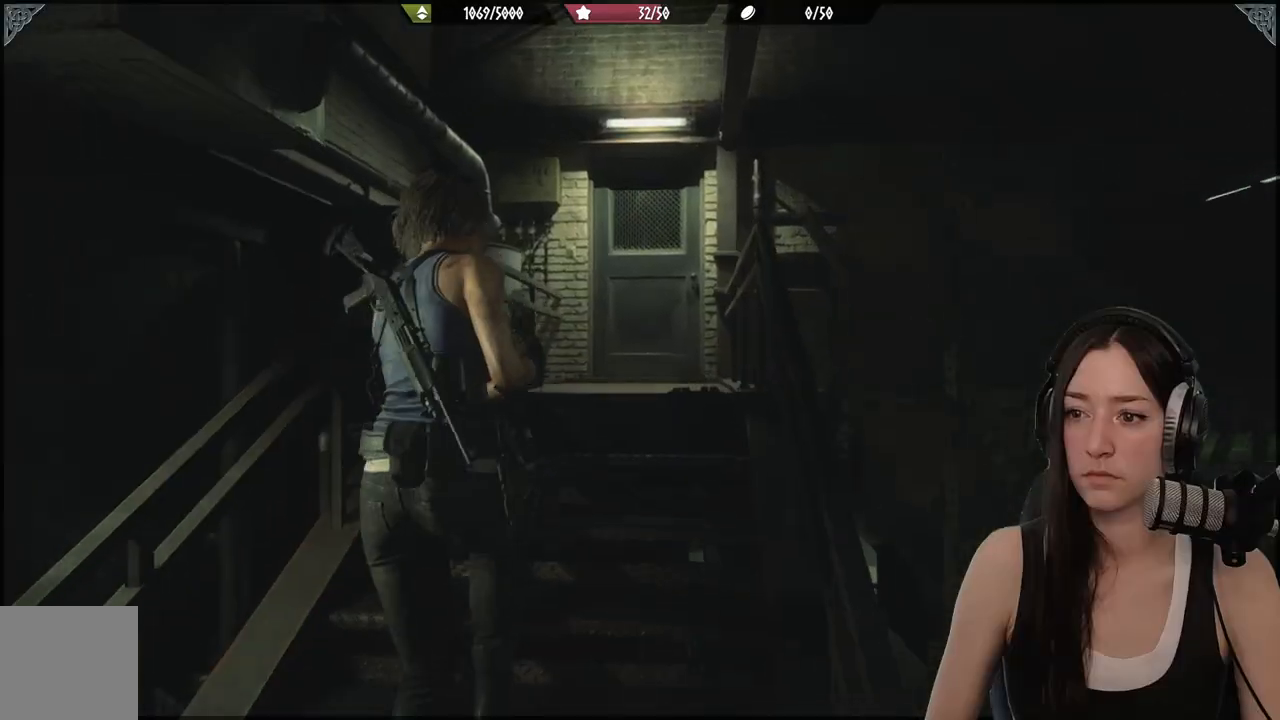
{"dt_ms": 500, "buttons": [], "left_stick": "up", "right_stick": "center", "events": [[250, "right_stick", "down-right"], [417, "right_stick", "center"]]}
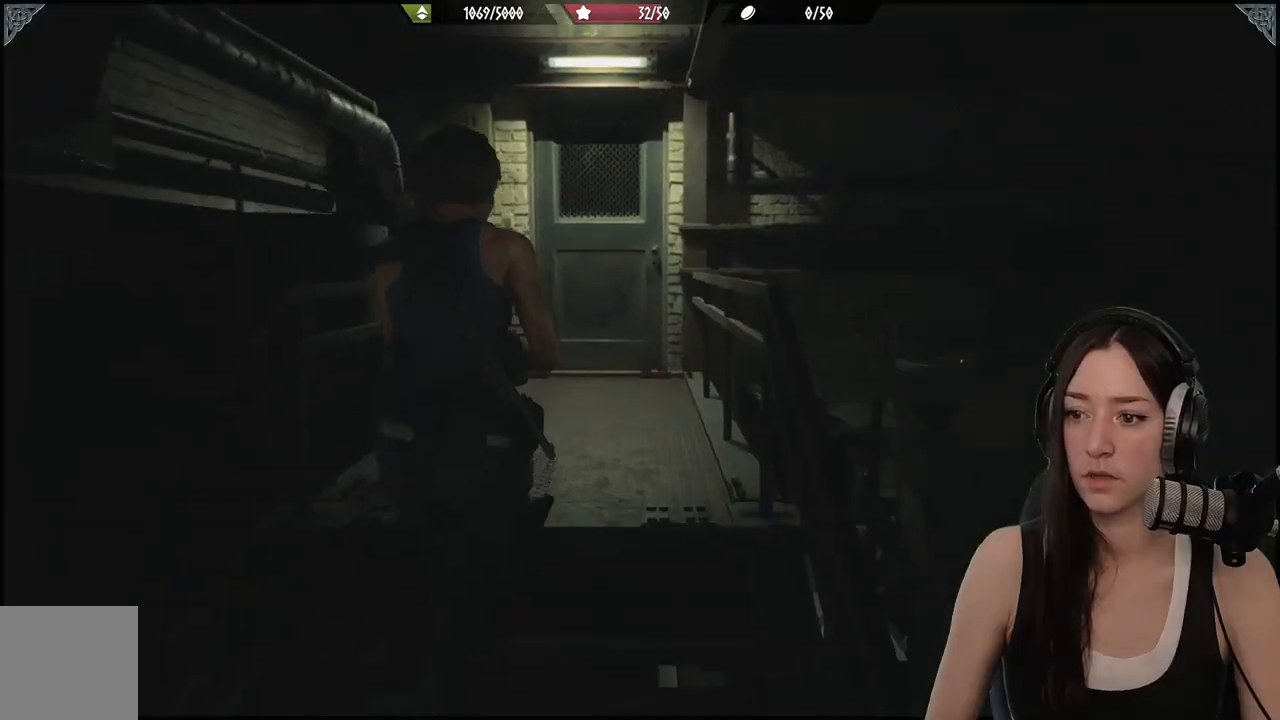
{"dt_ms": 500, "buttons": [], "left_stick": "up", "right_stick": "center", "events": []}
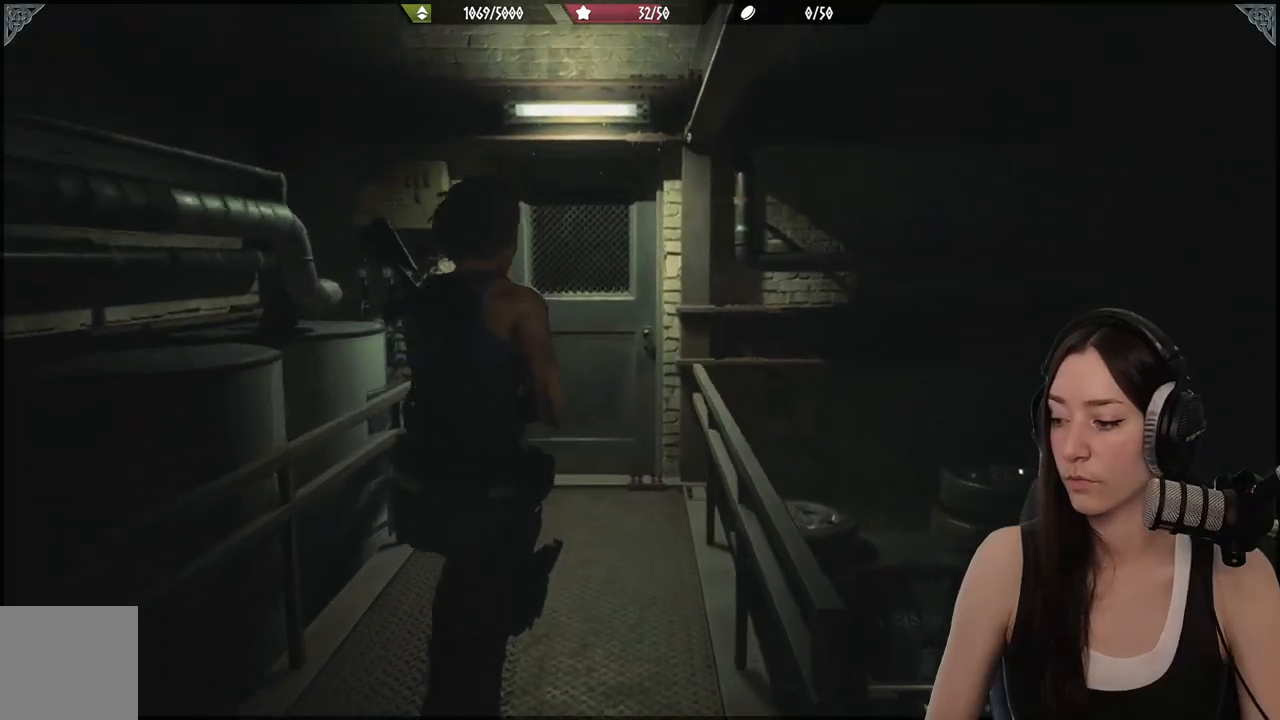
{"dt_ms": 500, "buttons": [], "left_stick": "up", "right_stick": "center", "events": [[217, "right_stick", "down-left"], [383, "right_stick", "center"]]}
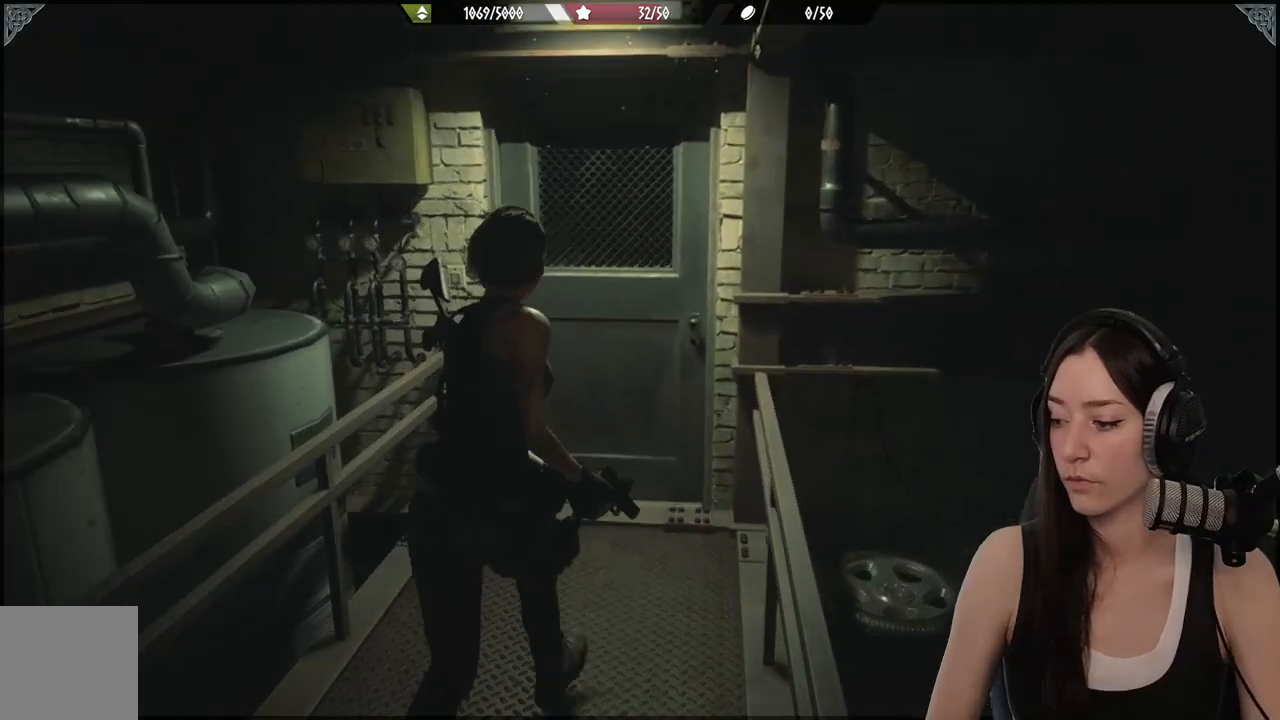
{"dt_ms": 500, "buttons": [], "left_stick": "center", "right_stick": "center", "events": [[167, "right_stick", "up-right"], [300, "right_stick", "center"], [417, "left_stick", "center"]]}
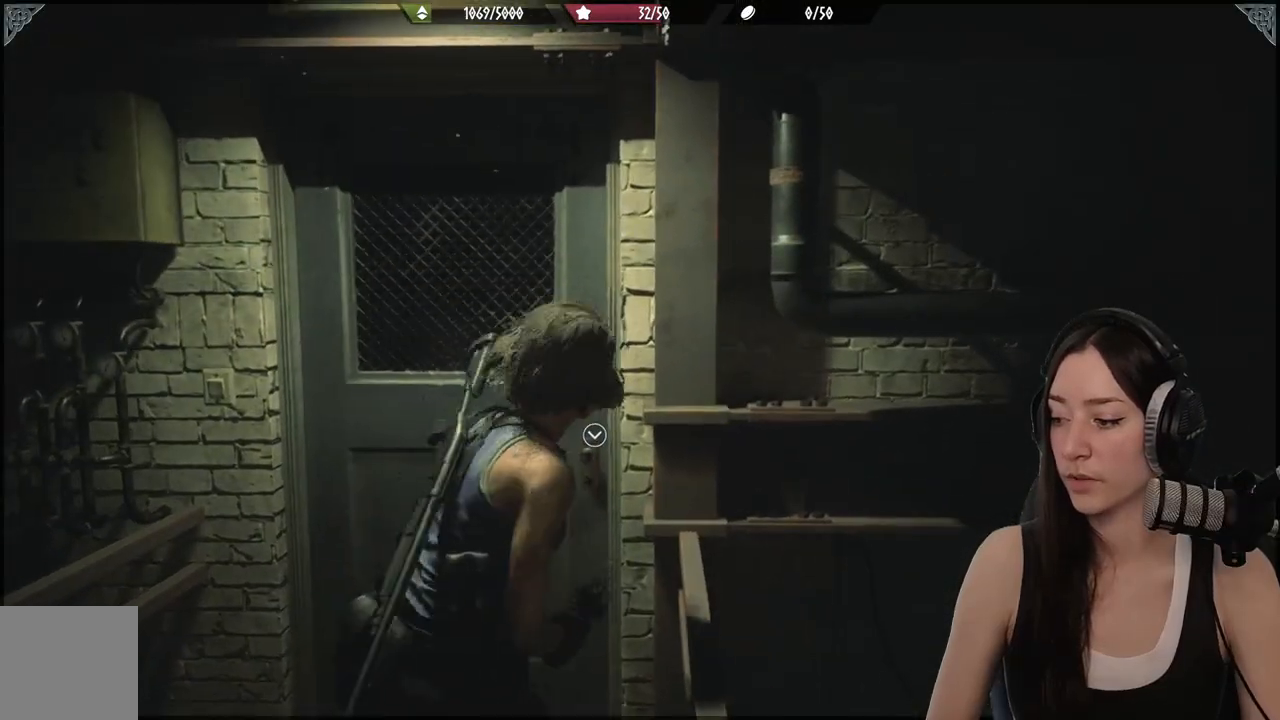
{"dt_ms": 500, "buttons": [], "left_stick": "center", "right_stick": "center", "events": []}
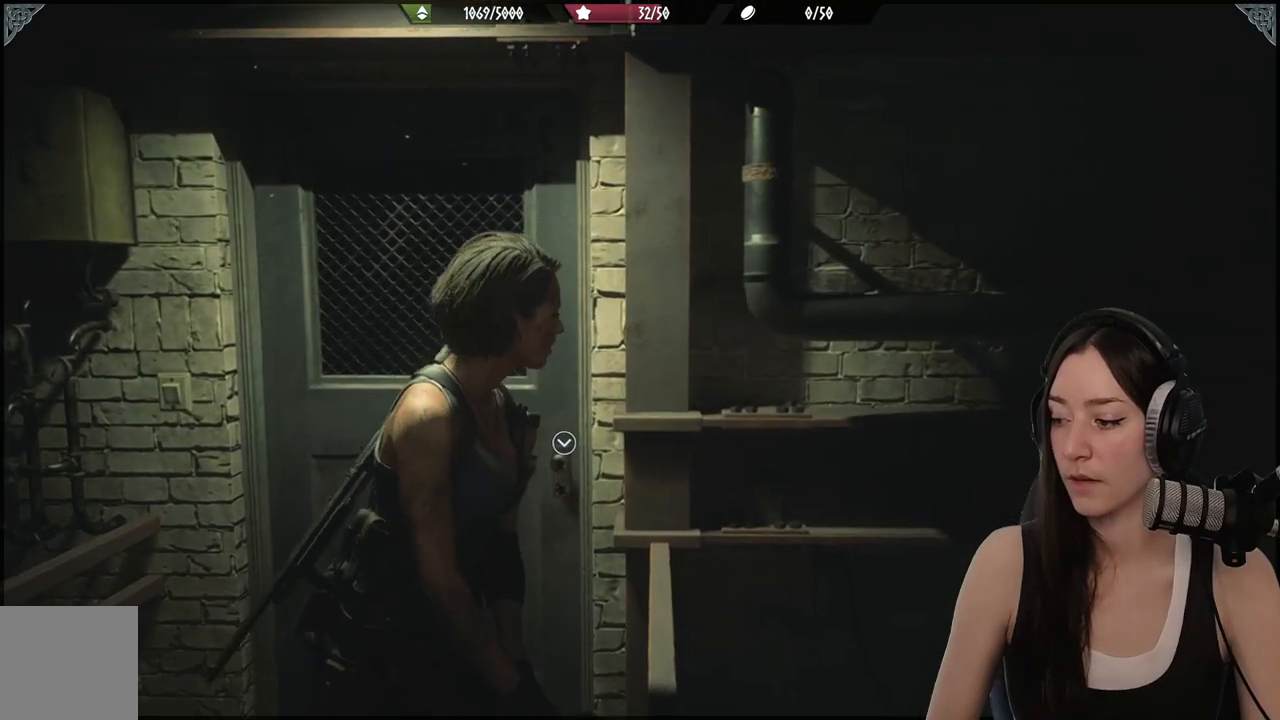
{"dt_ms": 500, "buttons": [], "left_stick": "center", "right_stick": "center", "events": []}
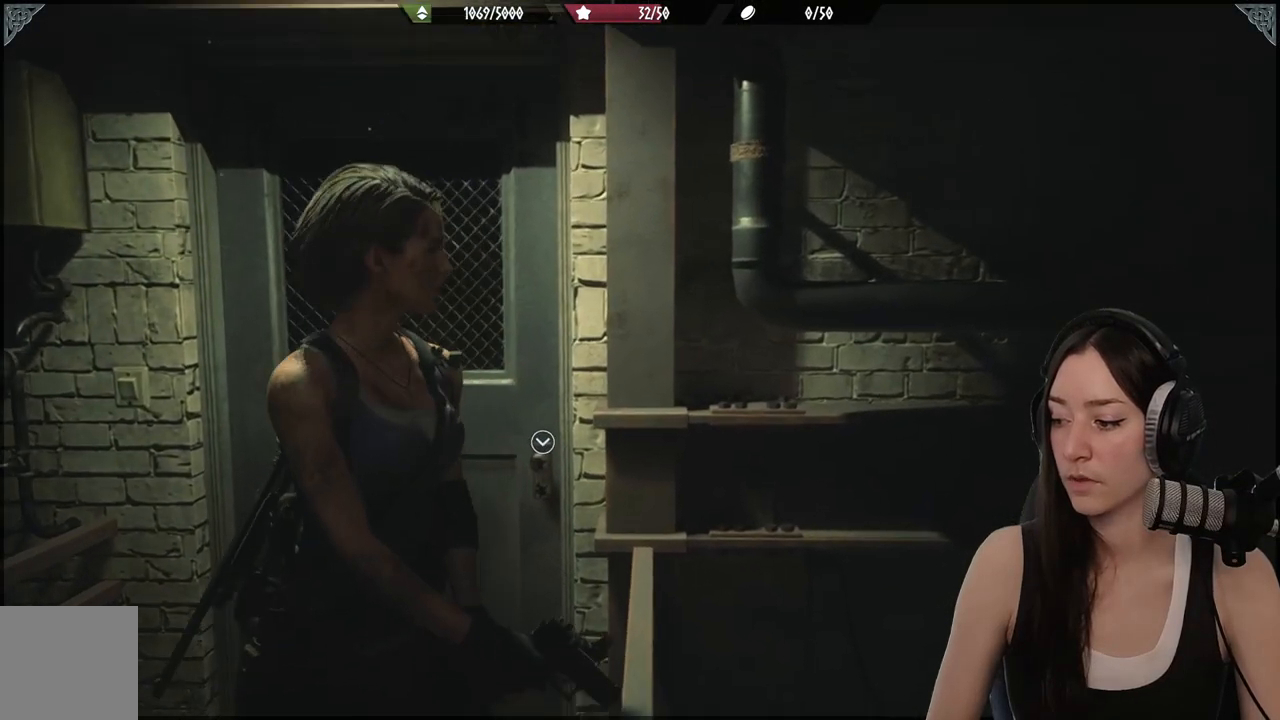
{"dt_ms": 500, "buttons": [], "left_stick": "up-left", "right_stick": "down-left", "events": [[333, "left_stick", "up-left"], [383, "right_stick", "down-left"]]}
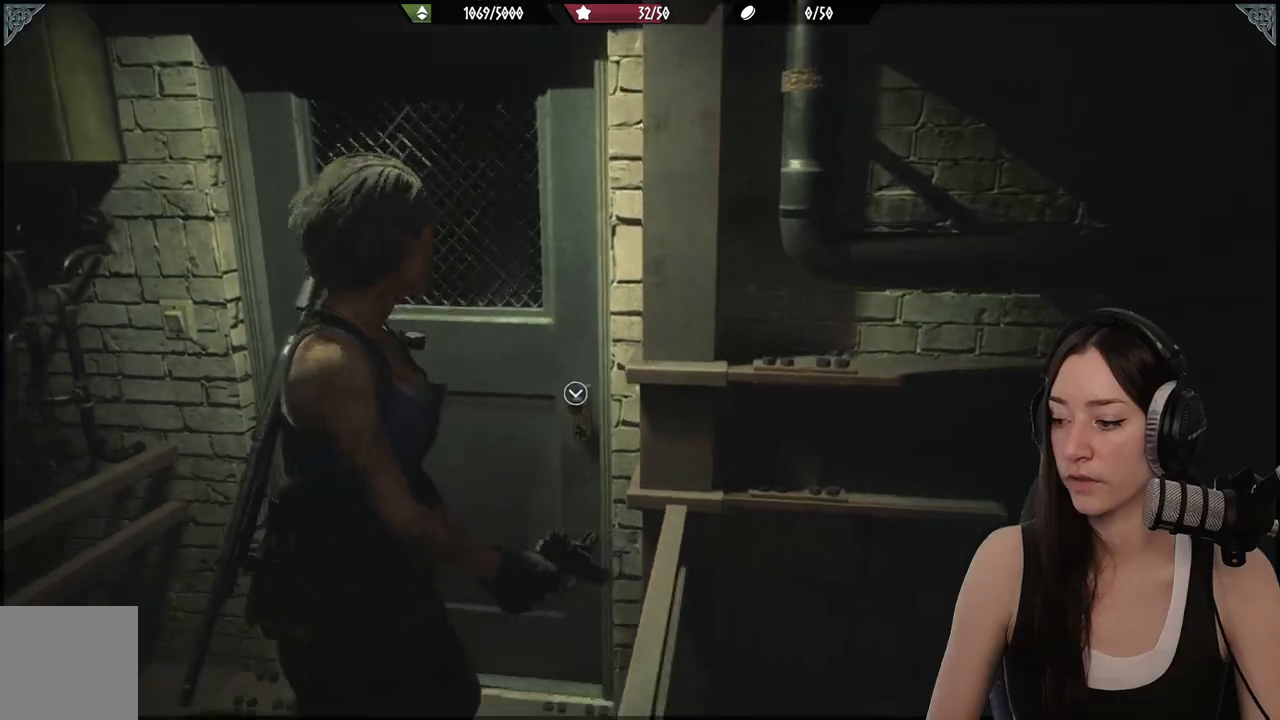
{"dt_ms": 500, "buttons": [], "left_stick": "up", "right_stick": "center", "events": [[100, "right_stick", "center"], [267, "left_stick", "up"]]}
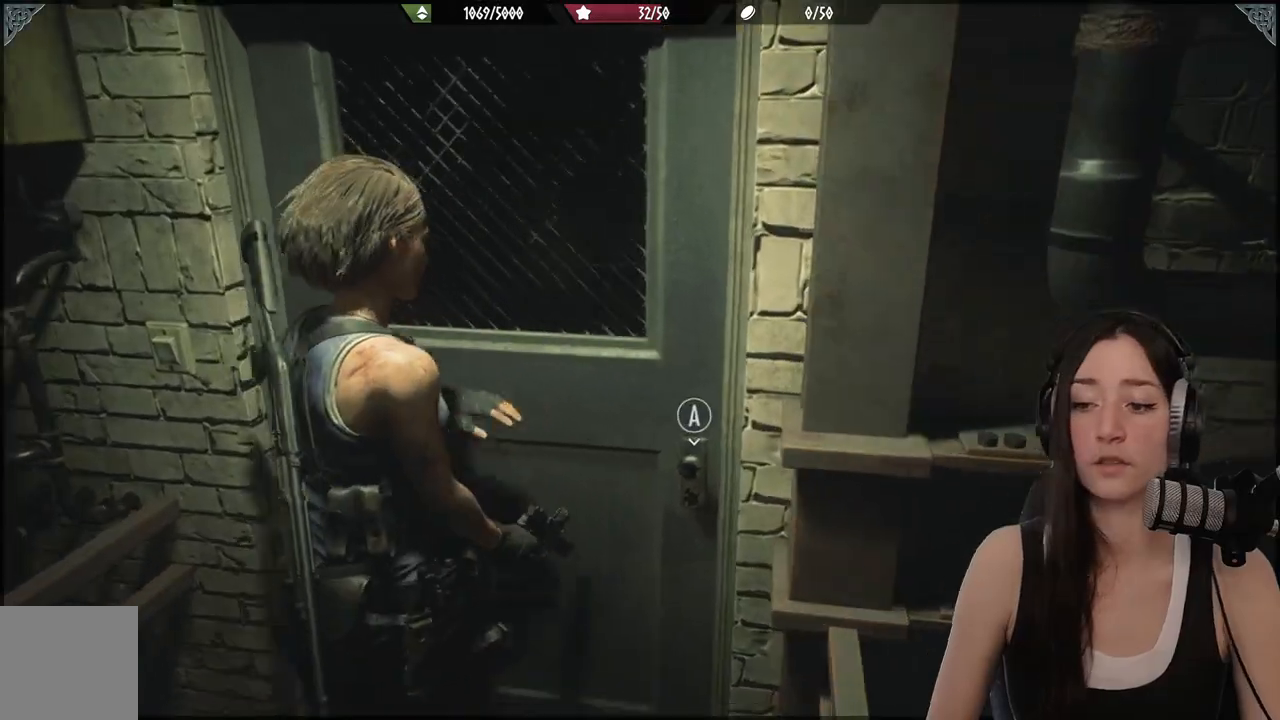
{"dt_ms": 500, "buttons": [], "left_stick": "up", "right_stick": "center", "events": [[167, "A", "down"], [250, "A", "up"]]}
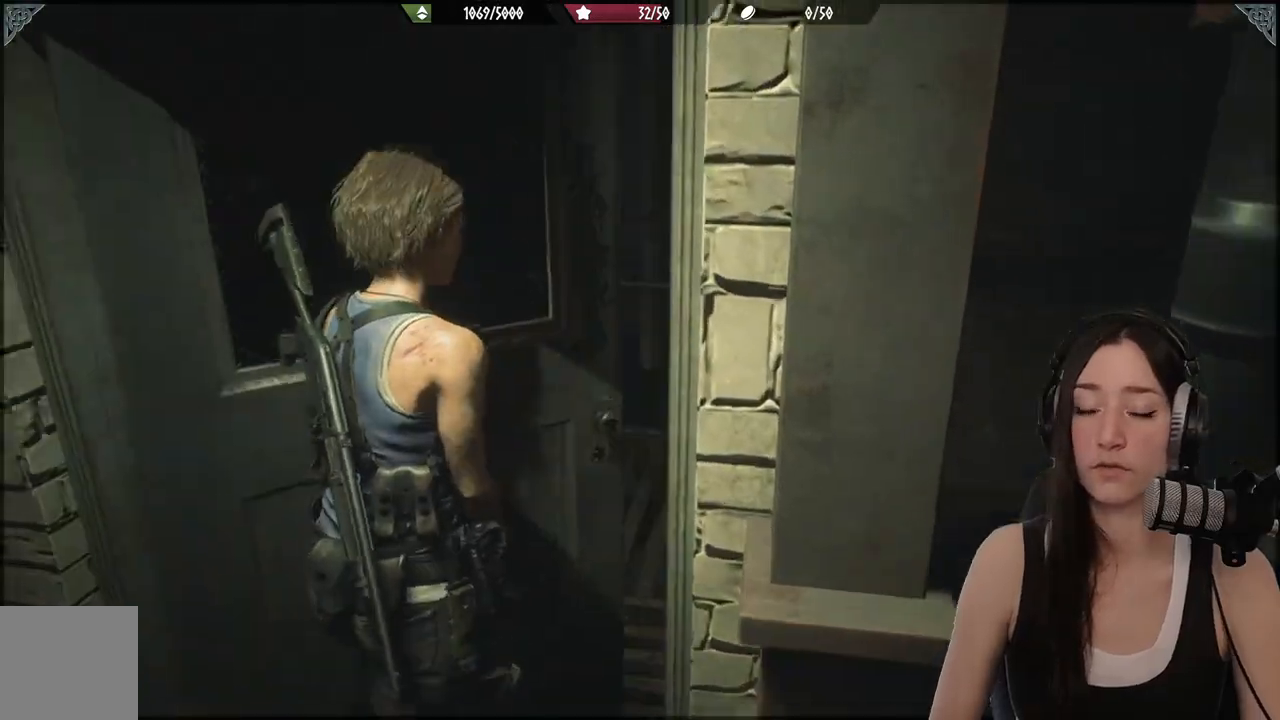
{"dt_ms": 500, "buttons": [], "left_stick": "center", "right_stick": "center", "events": [[100, "right_stick", "right"], [333, "right_stick", "center"], [383, "left_stick", "center"]]}
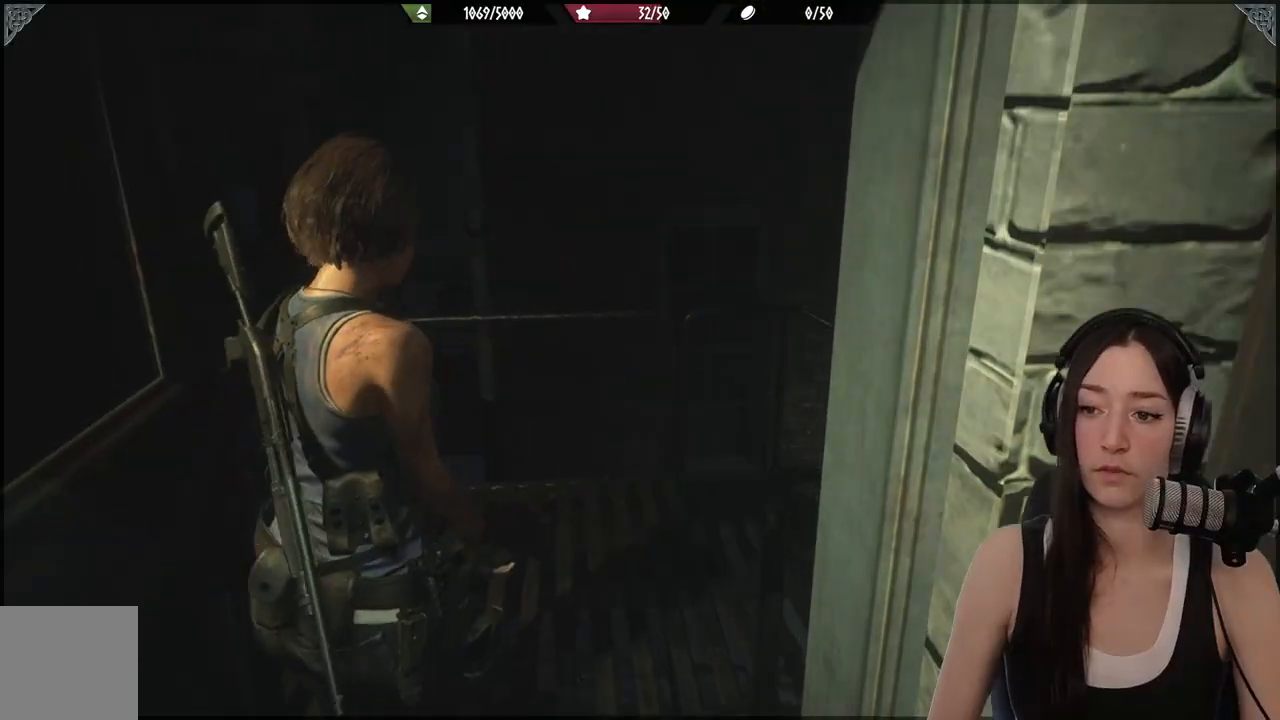
{"dt_ms": 500, "buttons": [], "left_stick": "up", "right_stick": "right", "events": [[83, "left_stick", "up-right"], [233, "left_stick", "up"], [267, "right_stick", "right"]]}
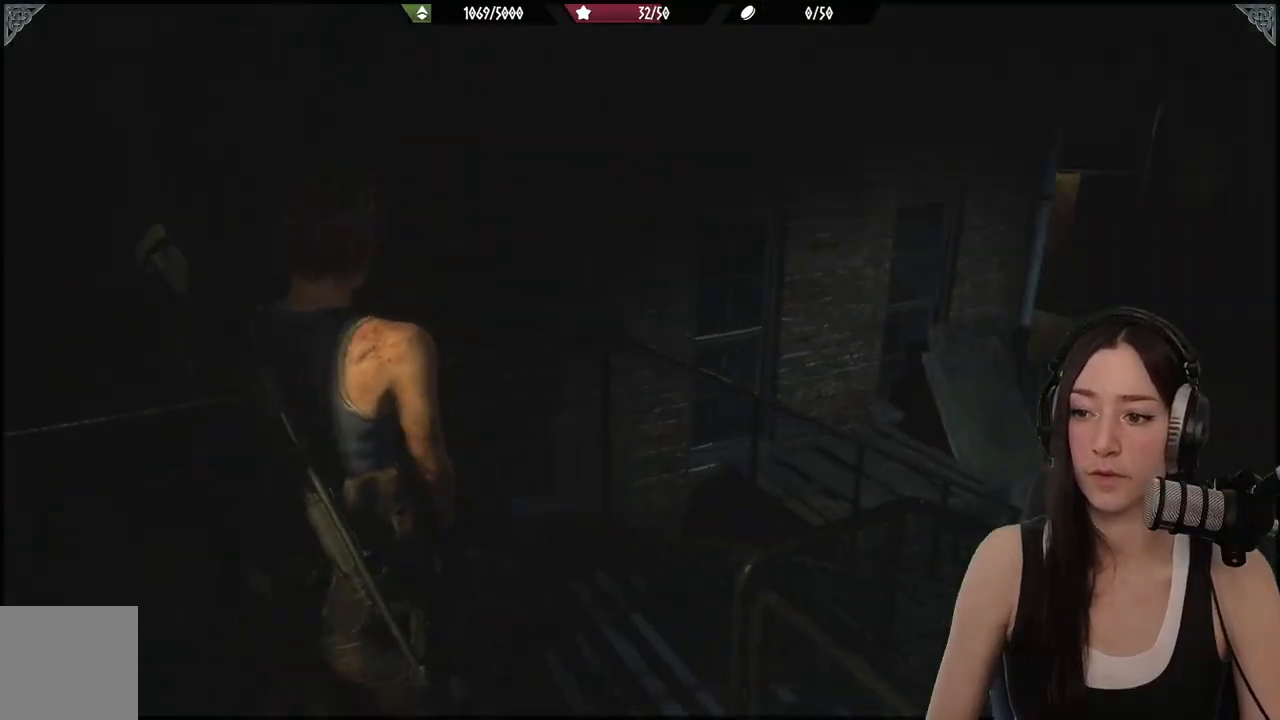
{"dt_ms": 500, "buttons": [], "left_stick": "up", "right_stick": "center", "events": [[117, "left_stick", "center"], [283, "left_stick", "up-right"], [333, "left_stick", "up"], [500, "right_stick", "center"]]}
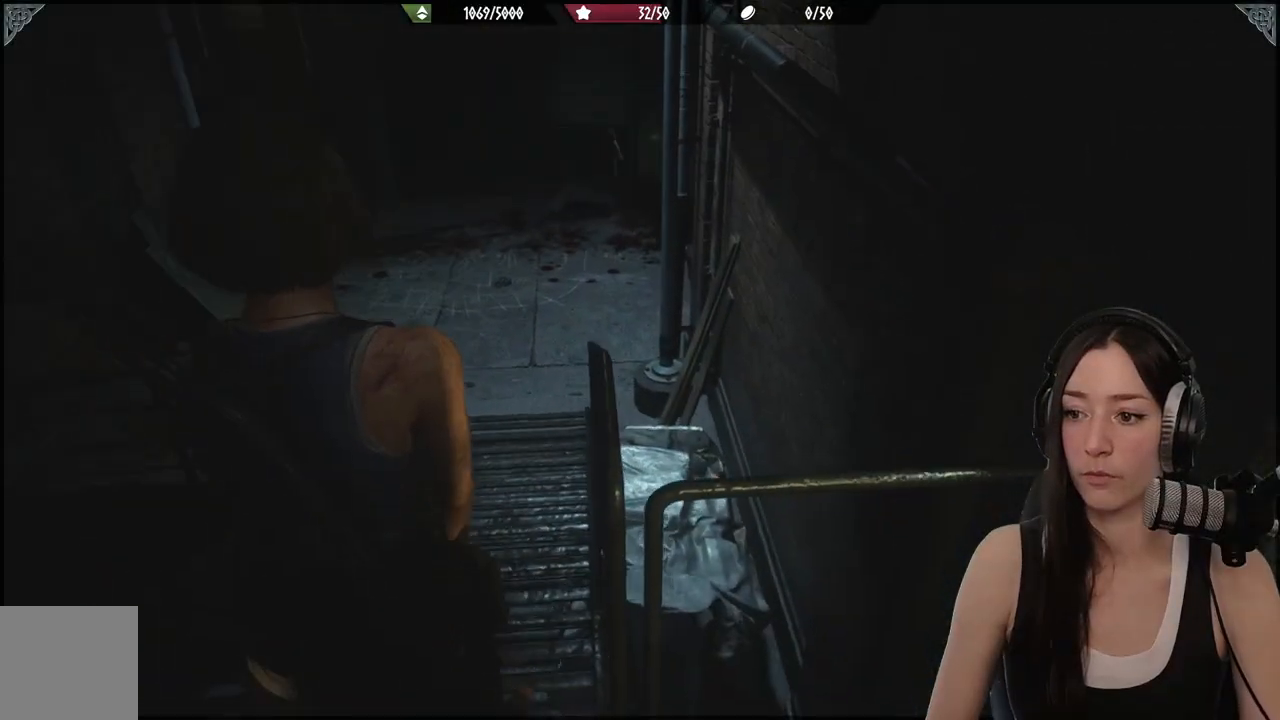
{"dt_ms": 1000, "buttons": [], "left_stick": "up", "right_stick": "center"}
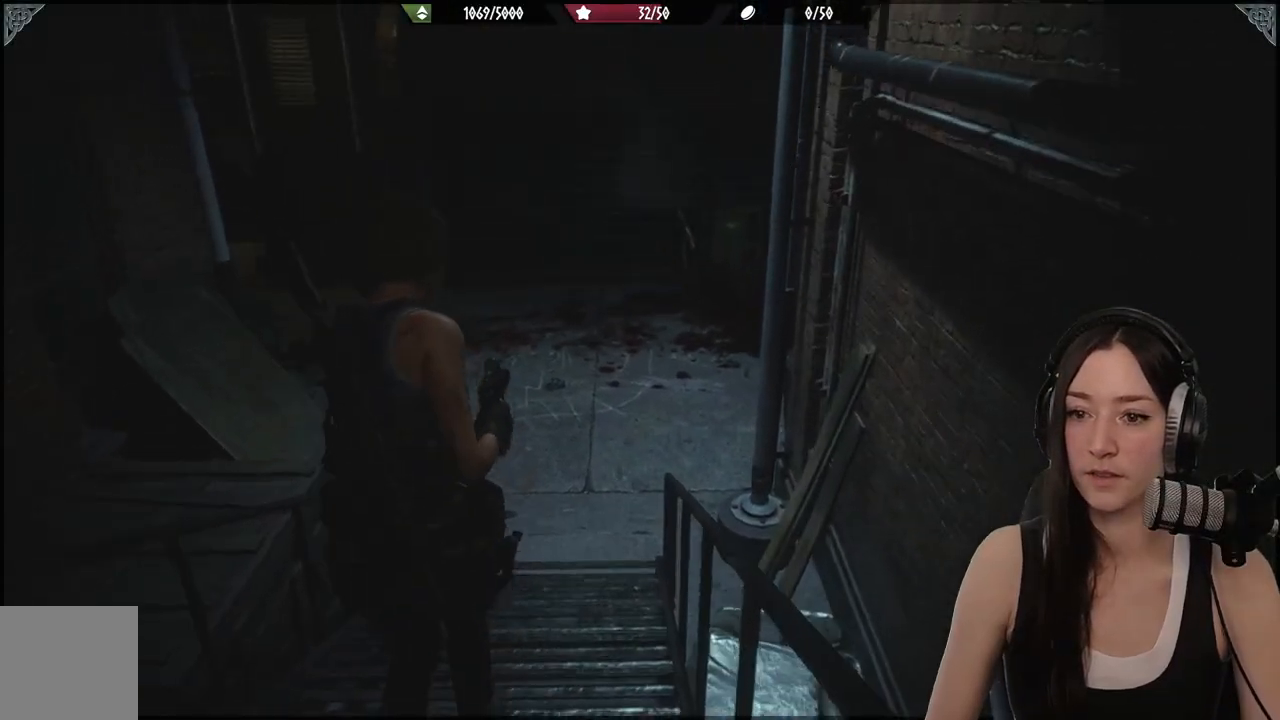
{"dt_ms": 500, "buttons": [], "left_stick": "up", "right_stick": "center", "events": []}
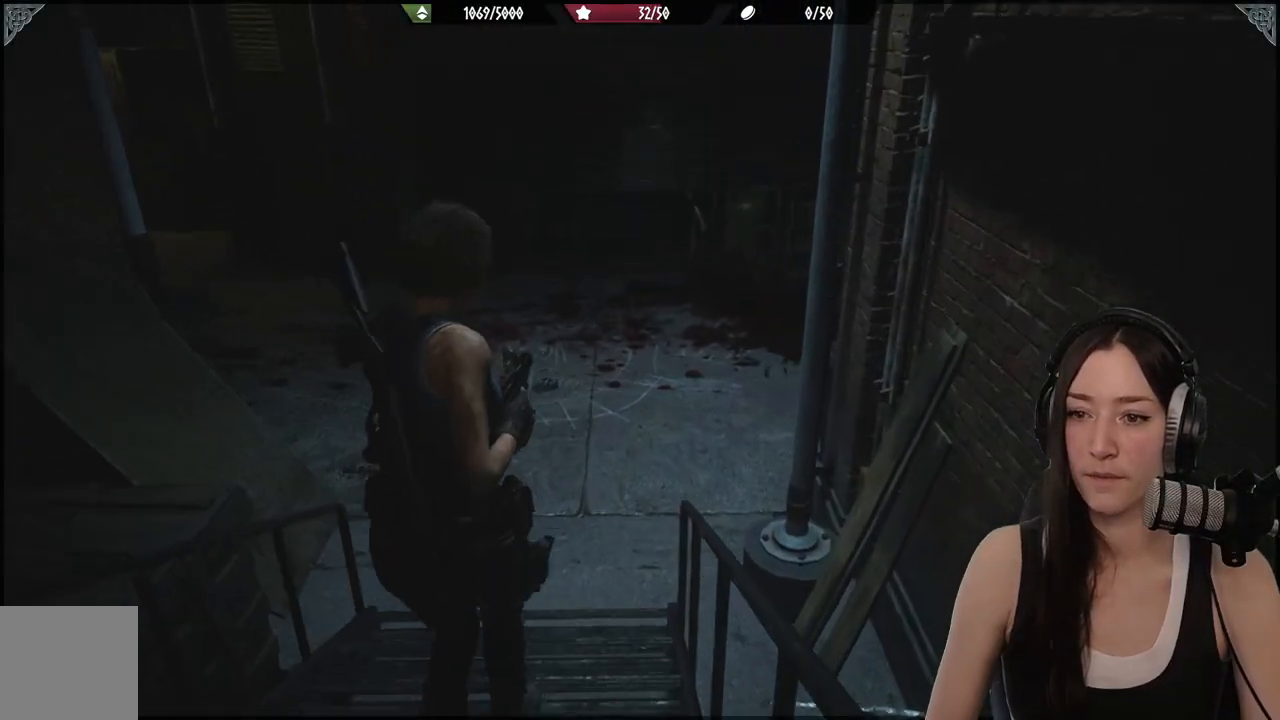
{"dt_ms": 500, "buttons": [], "left_stick": "up", "right_stick": "right", "events": [[200, "right_stick", "right"]]}
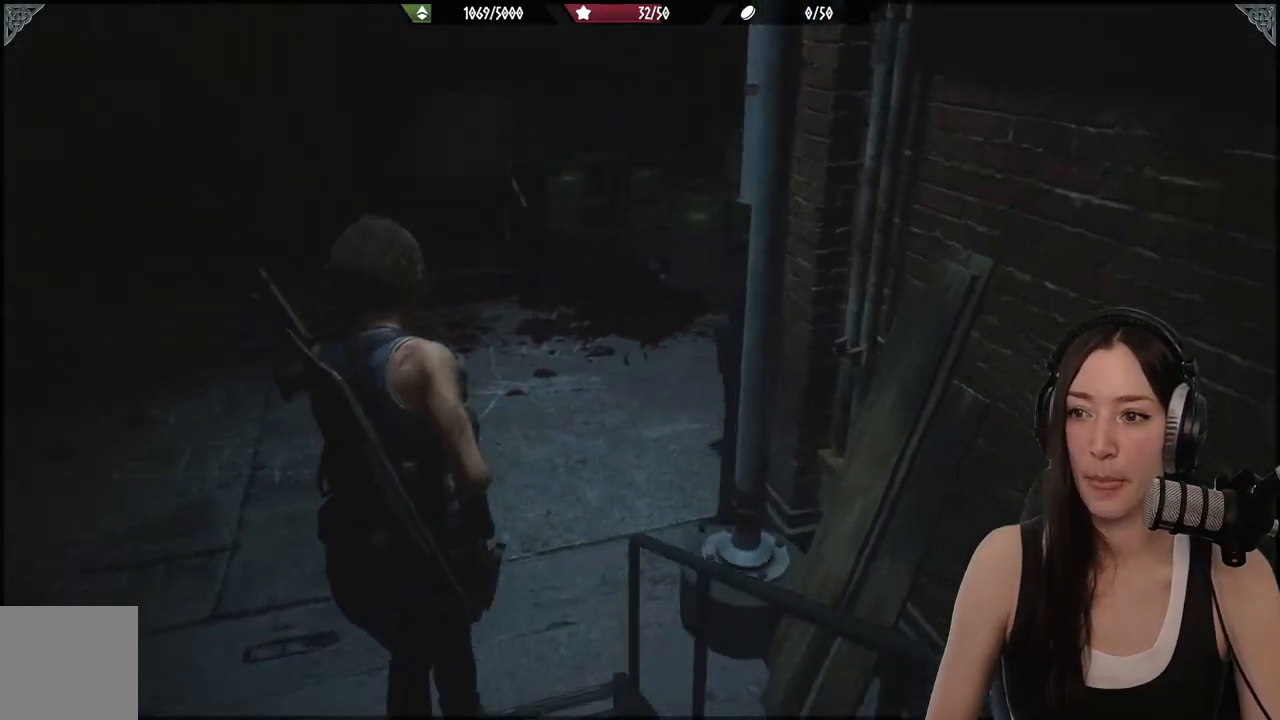
{"dt_ms": 500, "buttons": [], "left_stick": "up", "right_stick": "center", "events": [[300, "right_stick", "center"]]}
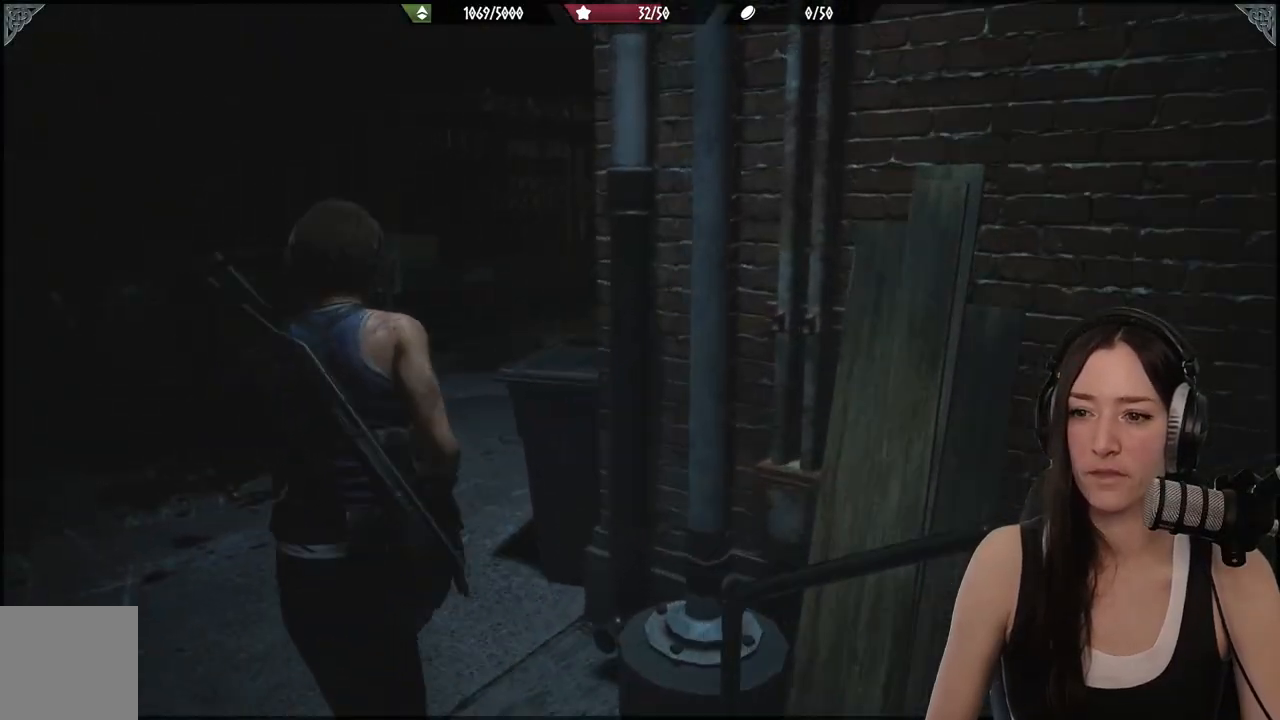
{"dt_ms": 500, "buttons": [], "left_stick": "up", "right_stick": "right", "events": [[433, "right_stick", "right"]]}
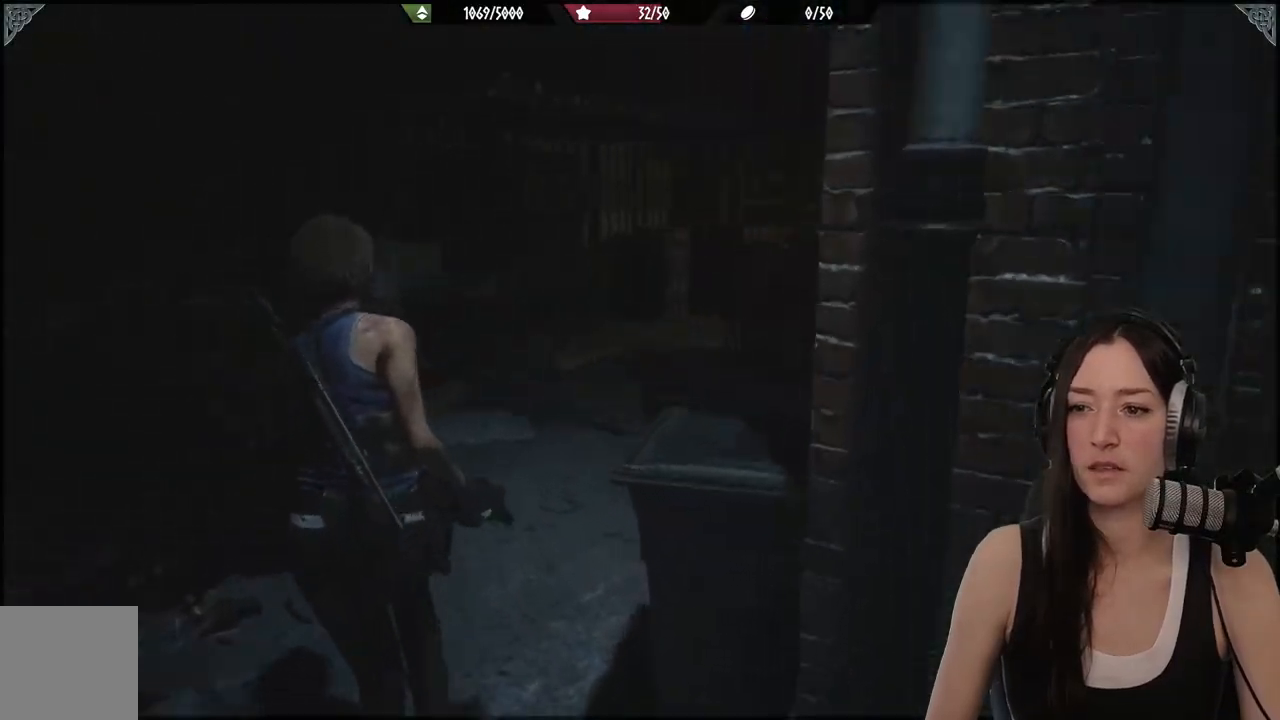
{"dt_ms": 500, "buttons": [], "left_stick": "center", "right_stick": "center", "events": [[250, "left_stick", "center"], [250, "right_stick", "center"]]}
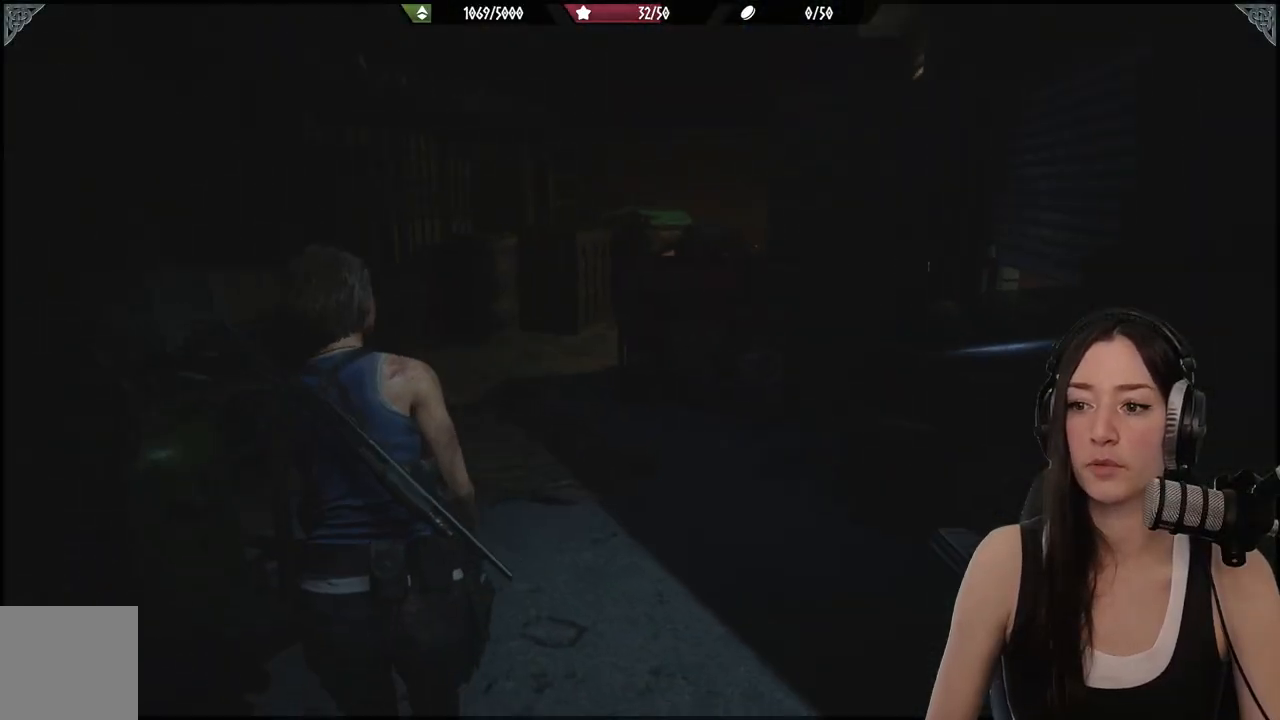
{"dt_ms": 500, "buttons": [], "left_stick": "center", "right_stick": "center", "events": []}
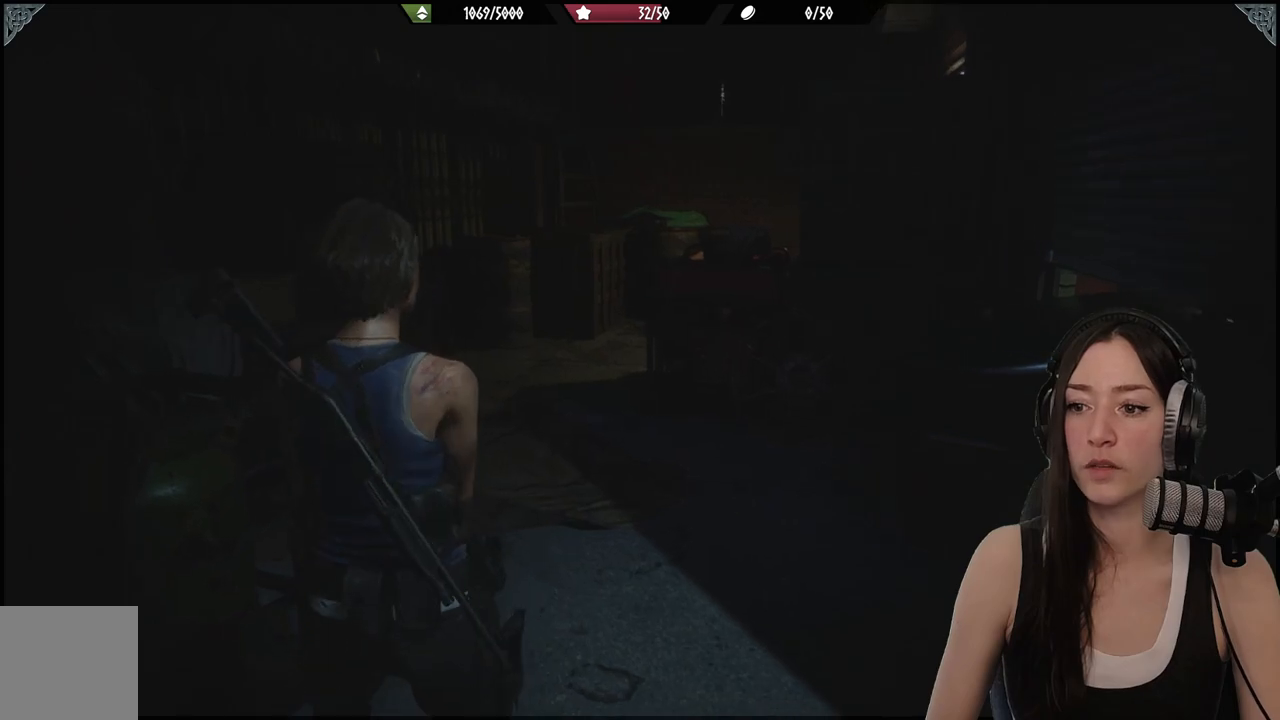
{"dt_ms": 500, "buttons": [], "left_stick": "down-left", "right_stick": "left", "events": [[33, "right_stick", "down-left"], [183, "right_stick", "left"], [283, "left_stick", "down-left"]]}
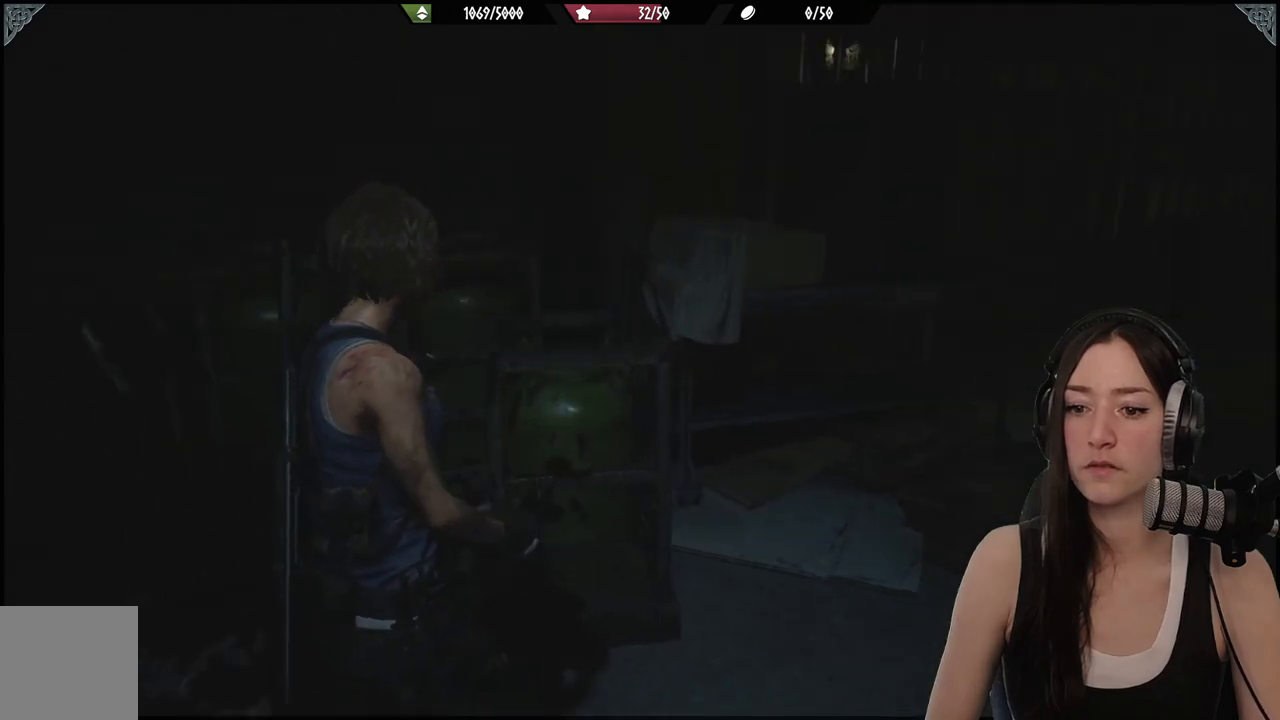
{"dt_ms": 500, "buttons": [], "left_stick": "down-left", "right_stick": "left", "events": []}
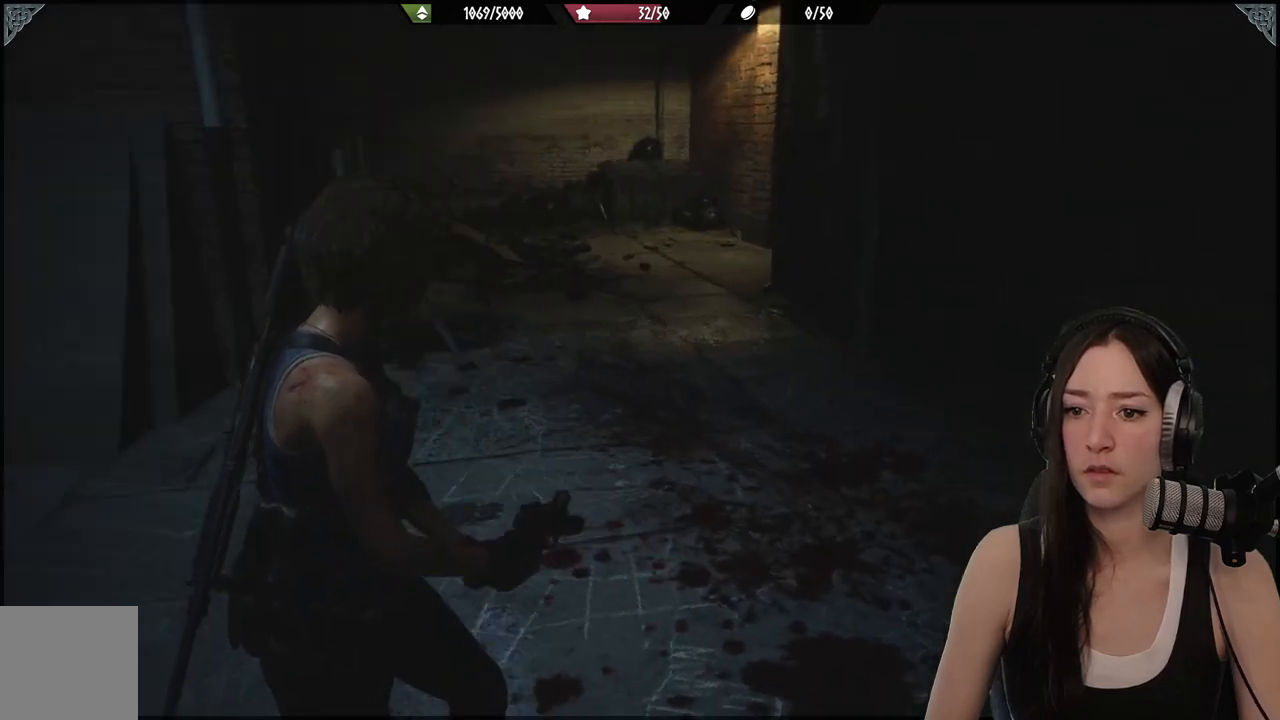
{"dt_ms": 500, "buttons": [], "left_stick": "up", "right_stick": "left", "events": [[33, "left_stick", "center"], [67, "right_stick", "center"], [383, "left_stick", "up"], [383, "right_stick", "left"]]}
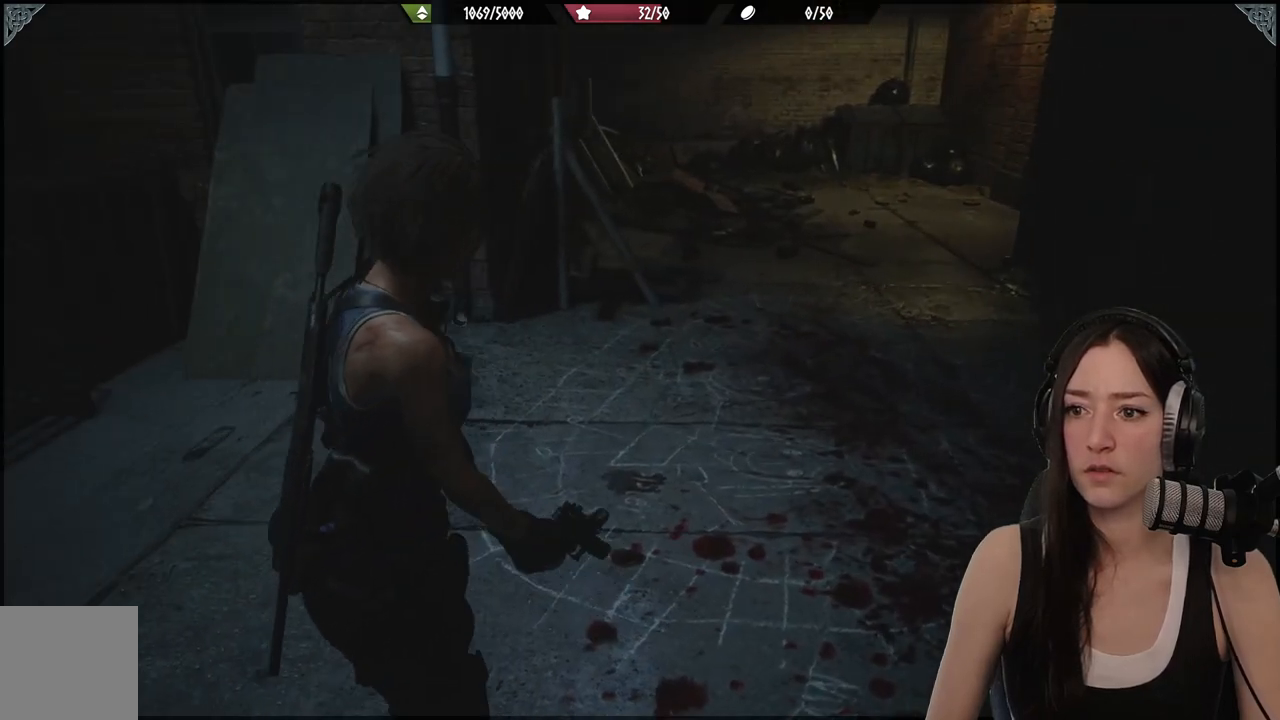
{"dt_ms": 500, "buttons": [], "left_stick": "up", "right_stick": "left", "events": []}
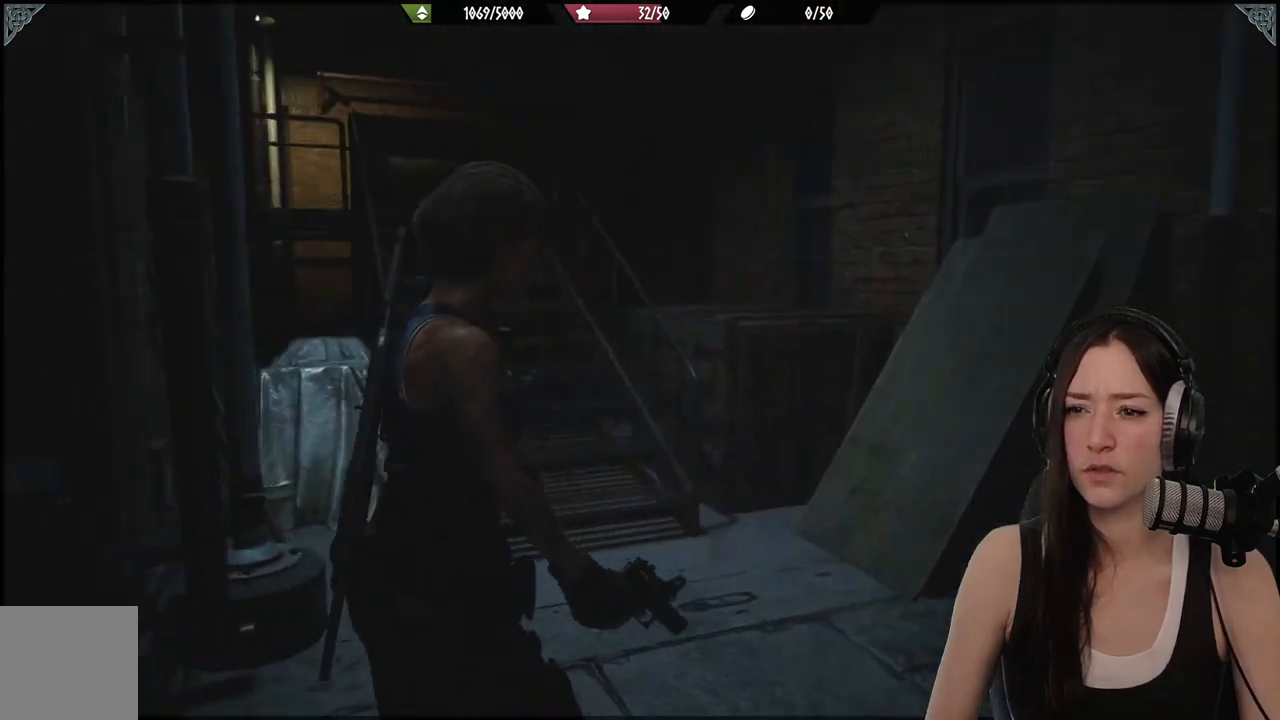
{"dt_ms": 500, "buttons": [], "left_stick": "down-right", "right_stick": "right", "events": [[67, "right_stick", "center"], [150, "left_stick", "center"], [350, "left_stick", "down-right"], [417, "right_stick", "down-right"], [483, "right_stick", "right"]]}
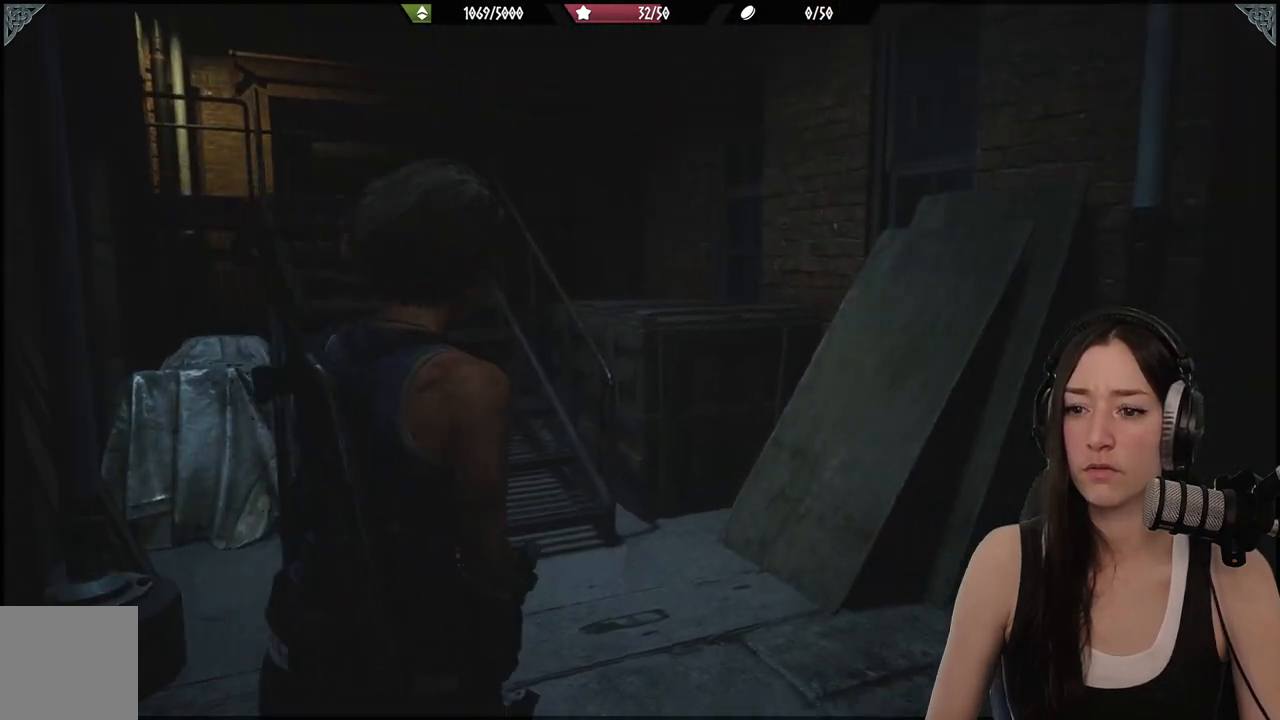
{"dt_ms": 500, "buttons": [], "left_stick": "up-right", "right_stick": "right", "events": [[33, "left_stick", "right"], [300, "left_stick", "up-right"]]}
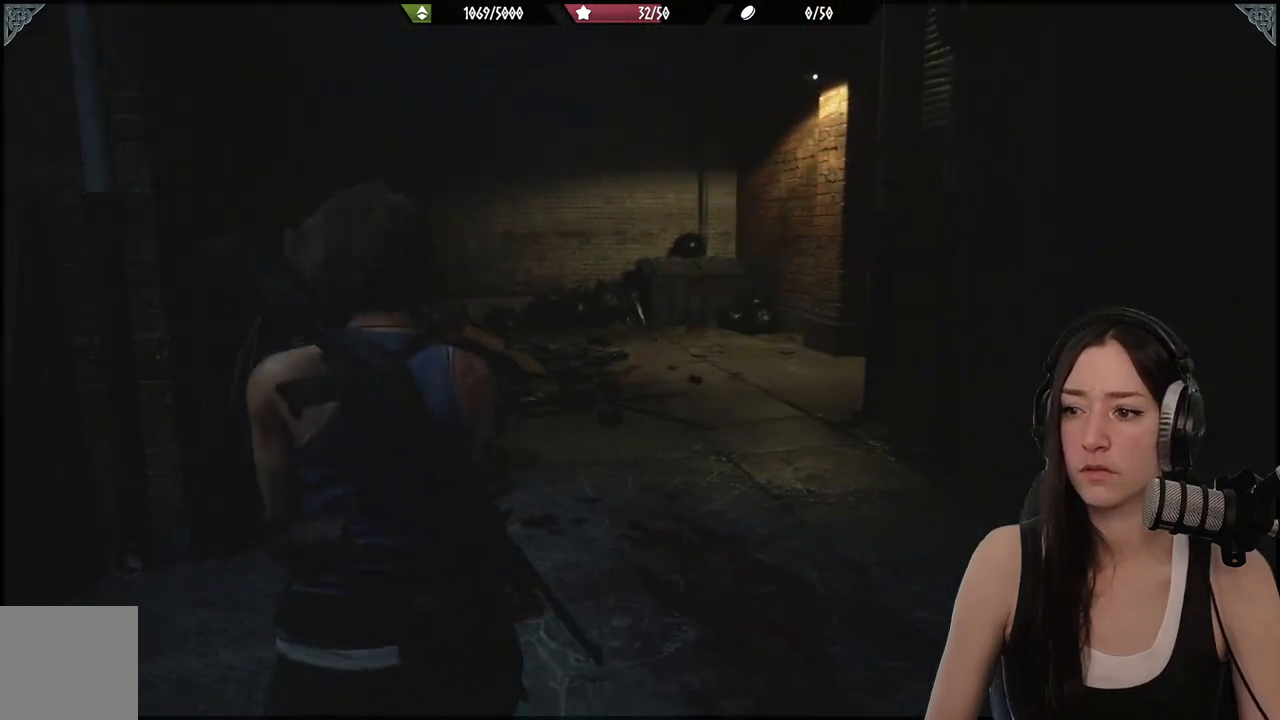
{"dt_ms": 500, "buttons": [], "left_stick": "up", "right_stick": "center"}
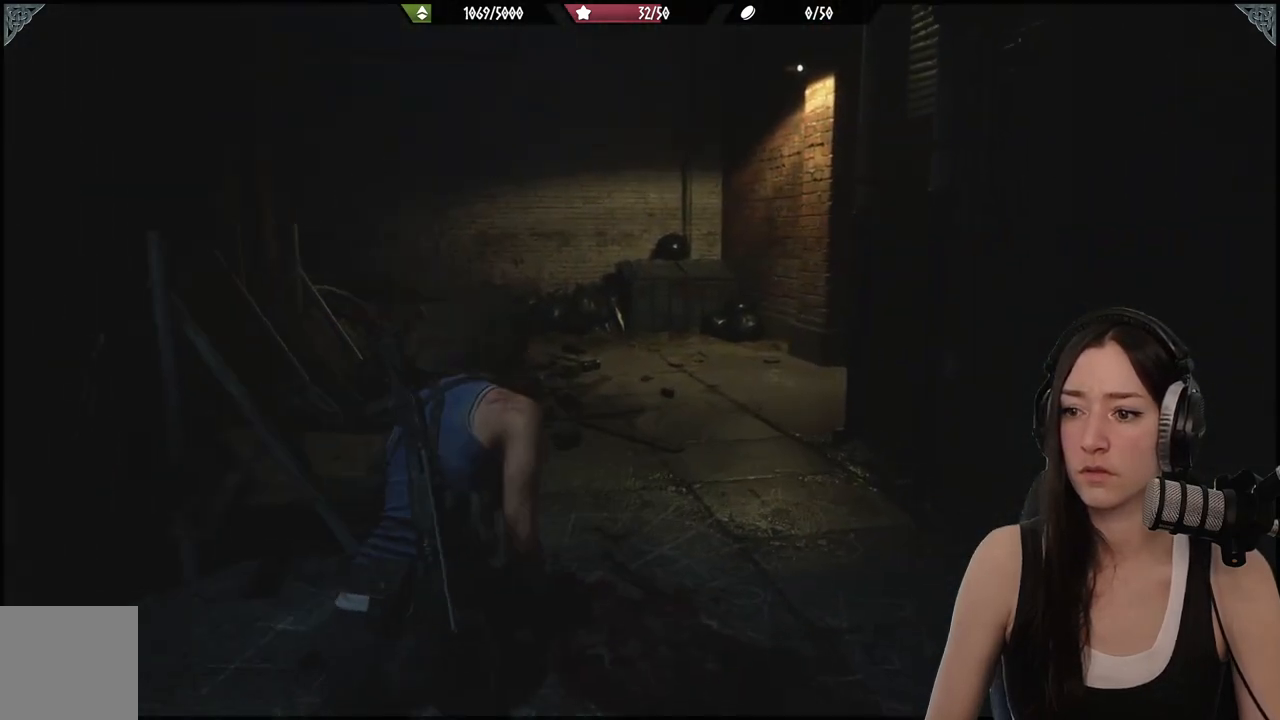
{"dt_ms": 500, "buttons": [], "left_stick": "up", "right_stick": "center", "events": []}